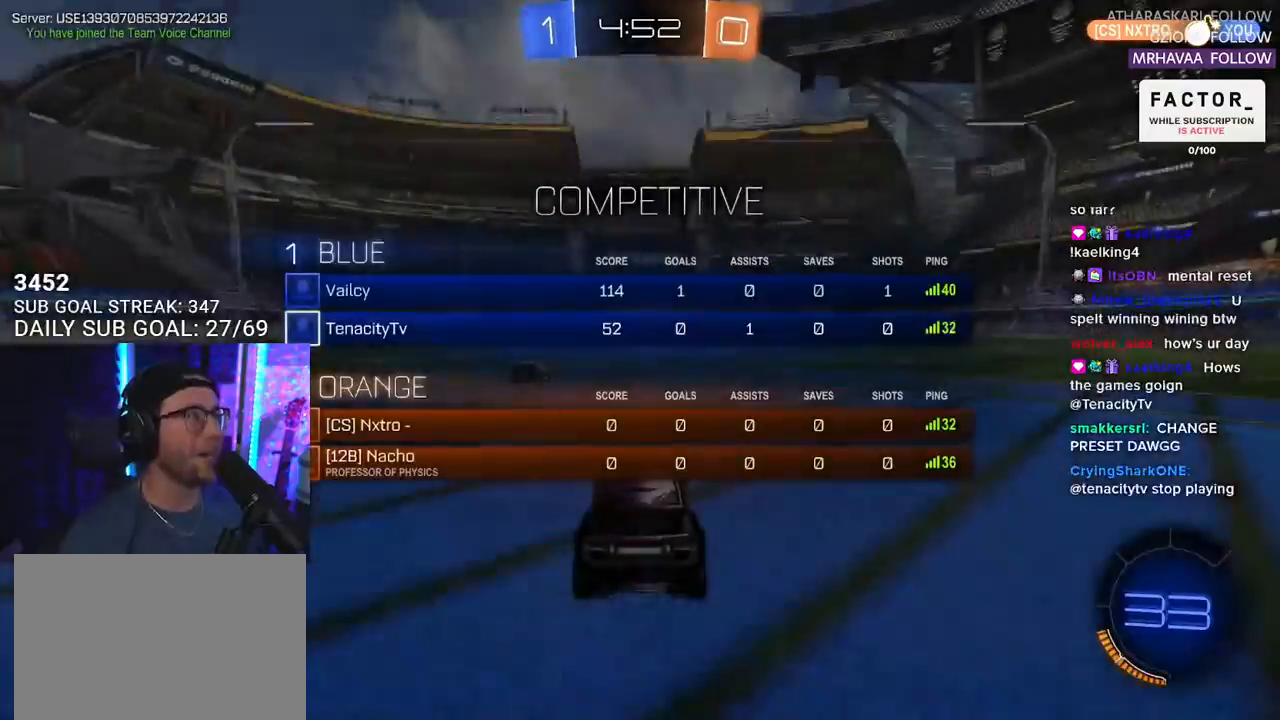
Gameplay with a controller (PlayStation layout); each line is a JSON object with the inputs held at the frame after it. "events" lists button and stick changes between this image and that frame as [ms after this image, input, new state], when the widget could be followed in between. Not read: START.
{"buttons": [], "left_stick": "center", "right_stick": "center", "events": [[50, "SELECT", "down"], [117, "SELECT", "up"], [233, "SELECT", "down"], [317, "SELECT", "up"]]}
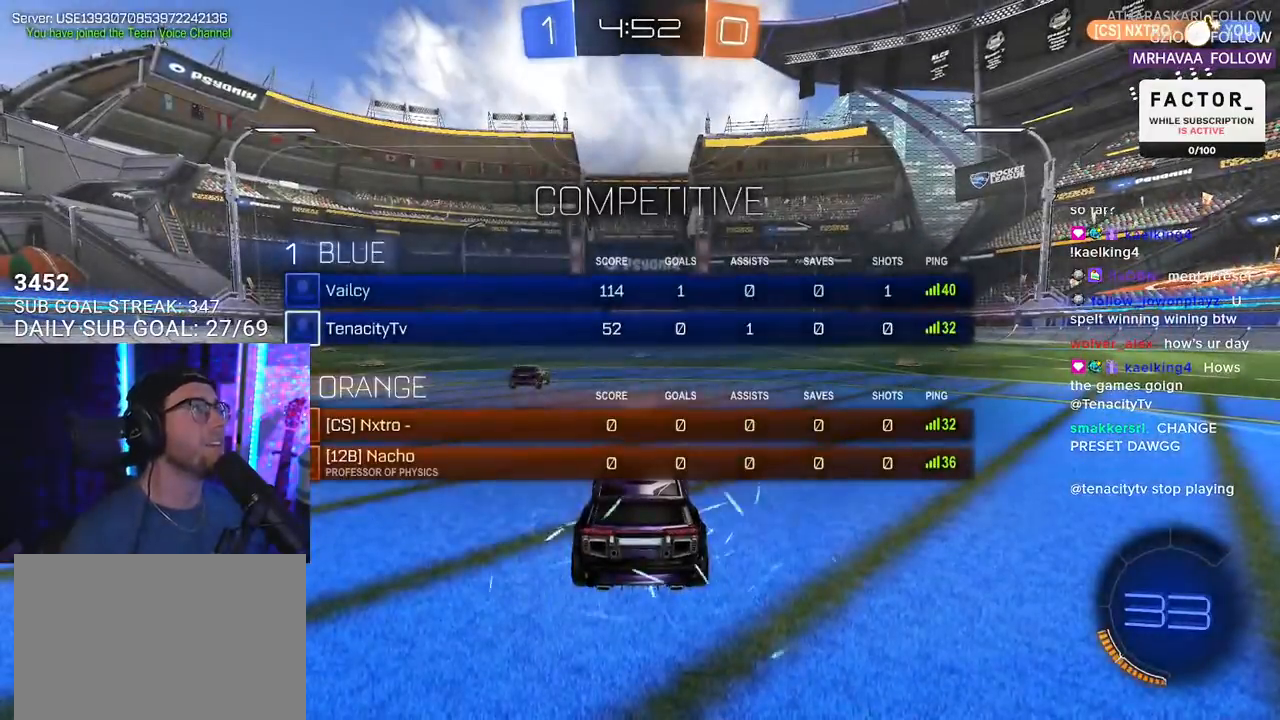
{"buttons": [], "left_stick": "center", "right_stick": "center", "events": []}
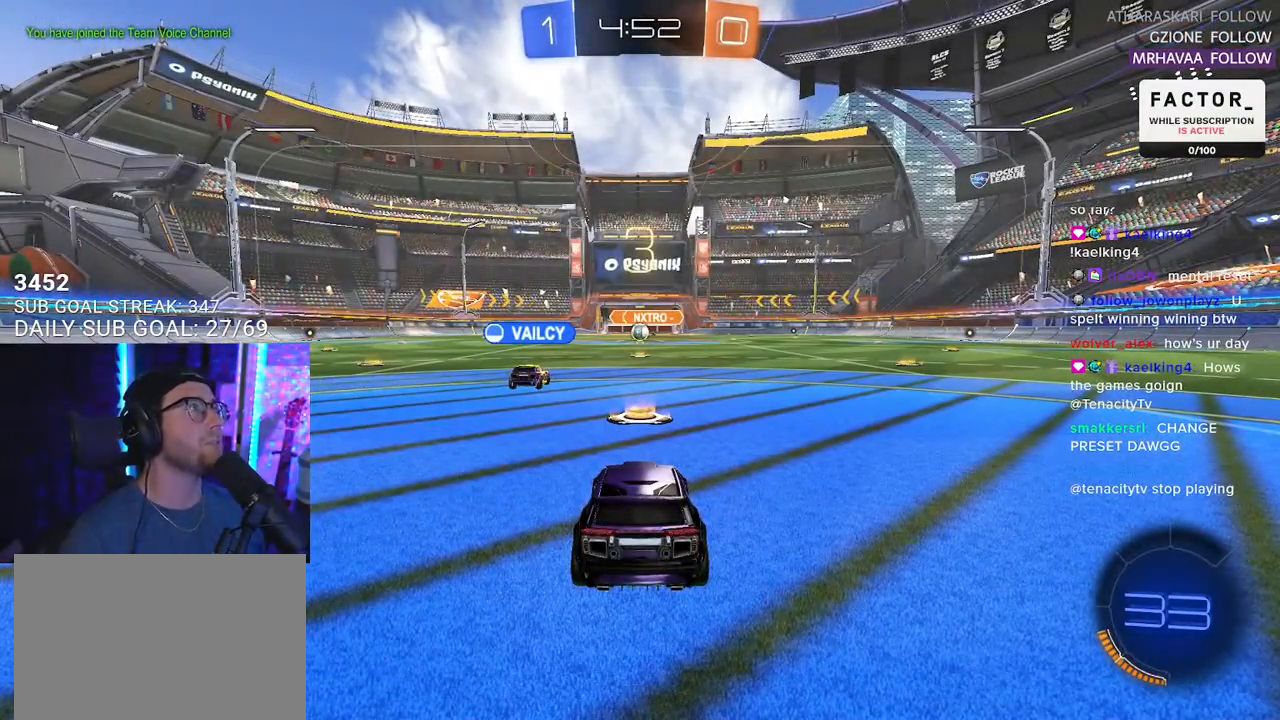
{"buttons": ["R2"], "left_stick": "center", "right_stick": "center", "events": [[450, "R2", "down"]]}
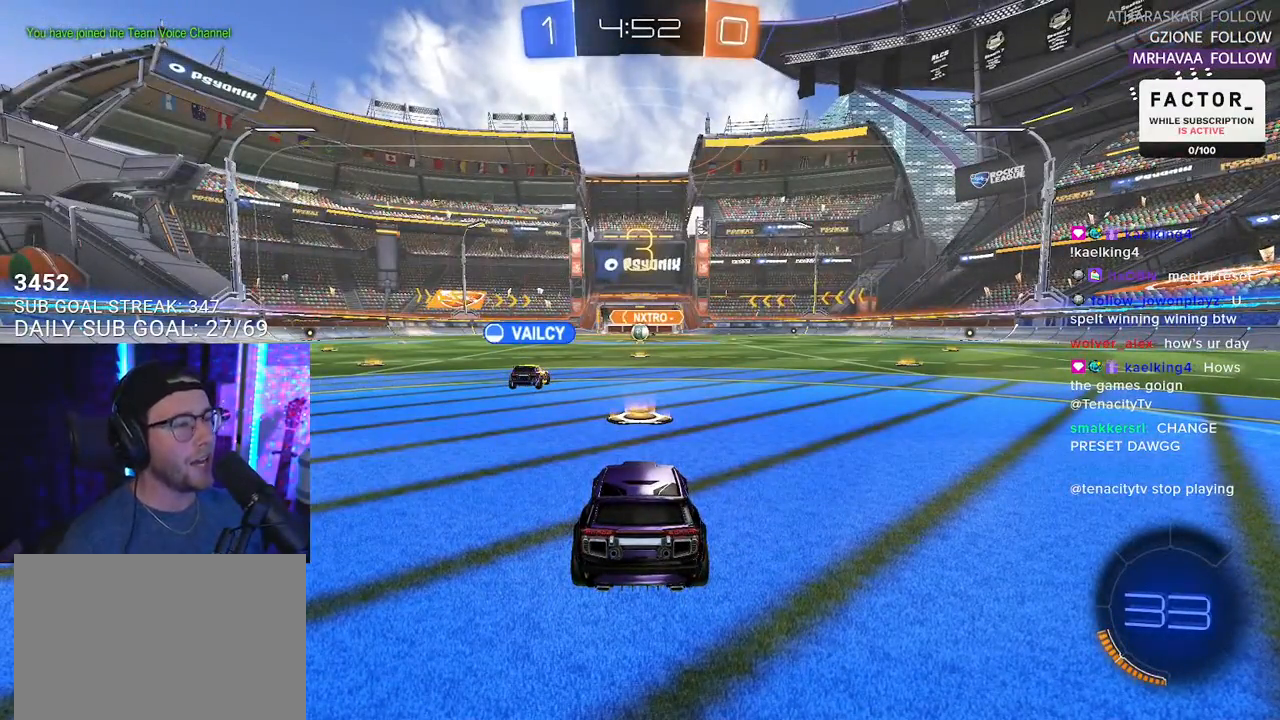
{"buttons": [], "left_stick": "center", "right_stick": "center", "events": [[383, "R2", "up"]]}
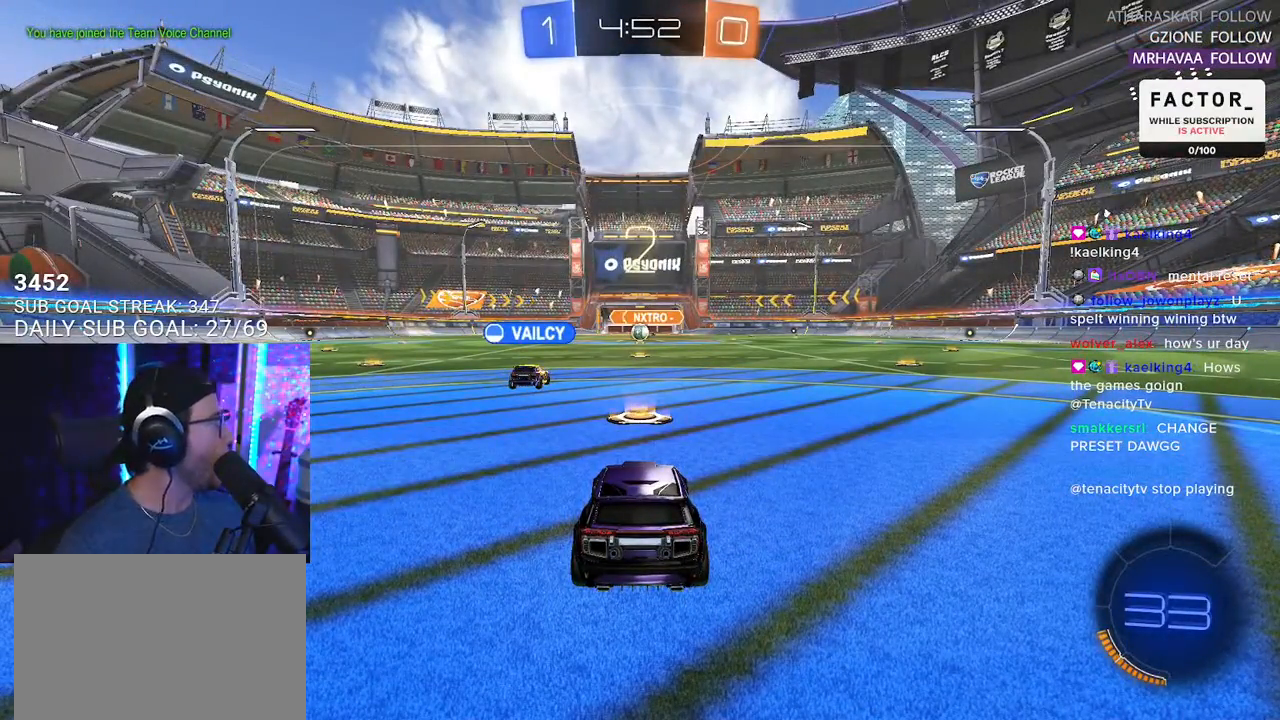
{"buttons": ["R2"], "left_stick": "center", "right_stick": "center", "events": [[117, "R2", "down"]]}
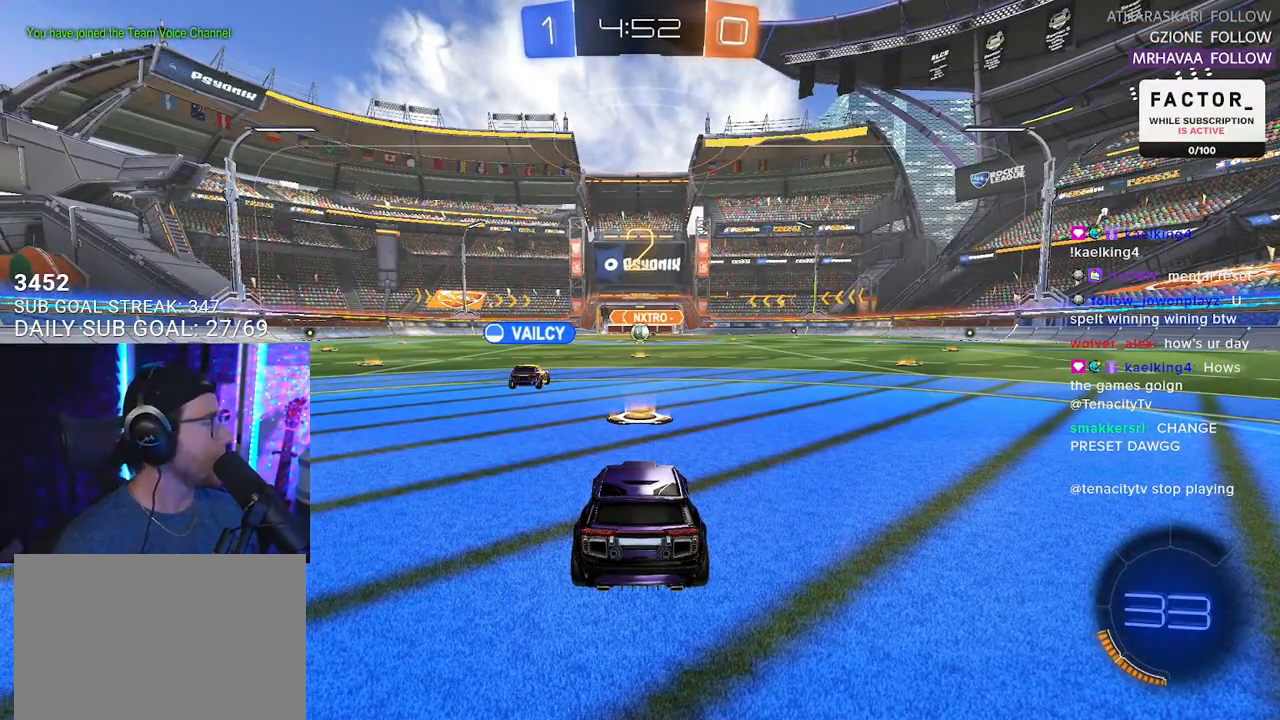
{"buttons": ["R2"], "left_stick": "center", "right_stick": "center", "events": [[400, "TRIANGLE", "down"], [467, "TRIANGLE", "up"]]}
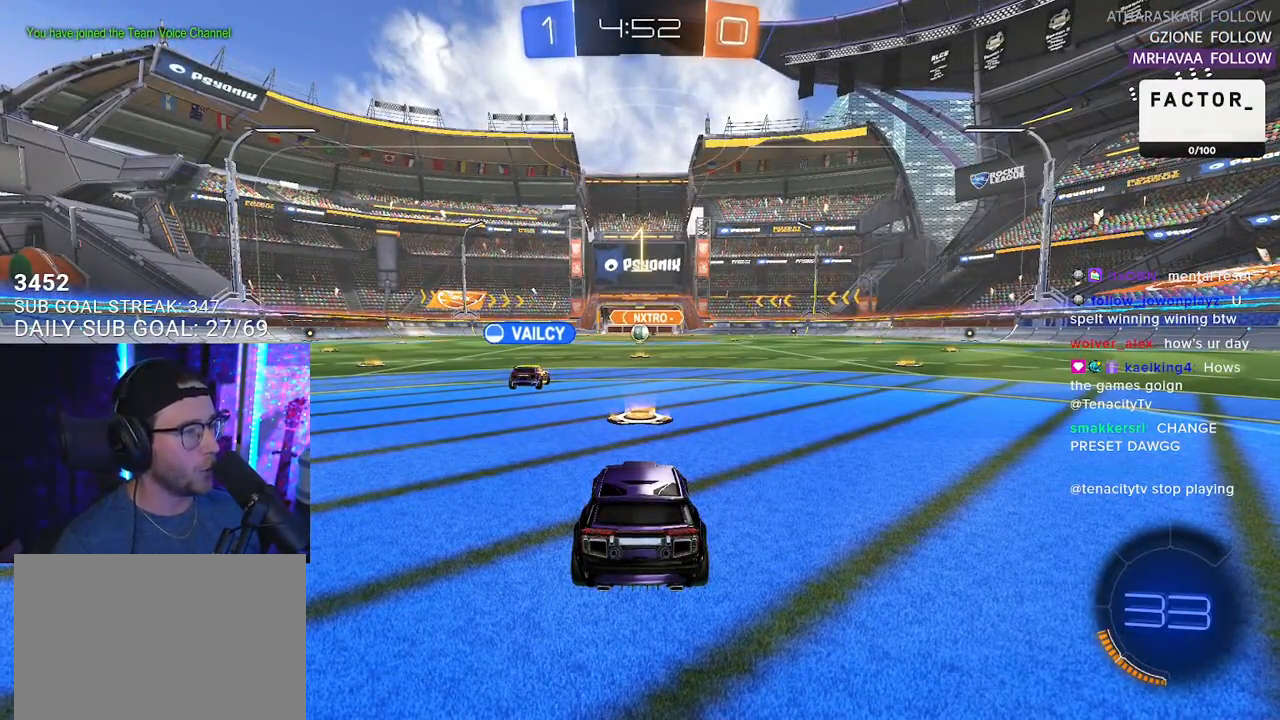
{"buttons": ["R2"], "left_stick": "center", "right_stick": "center", "events": [[150, "TRIANGLE", "down"], [267, "TRIANGLE", "up"]]}
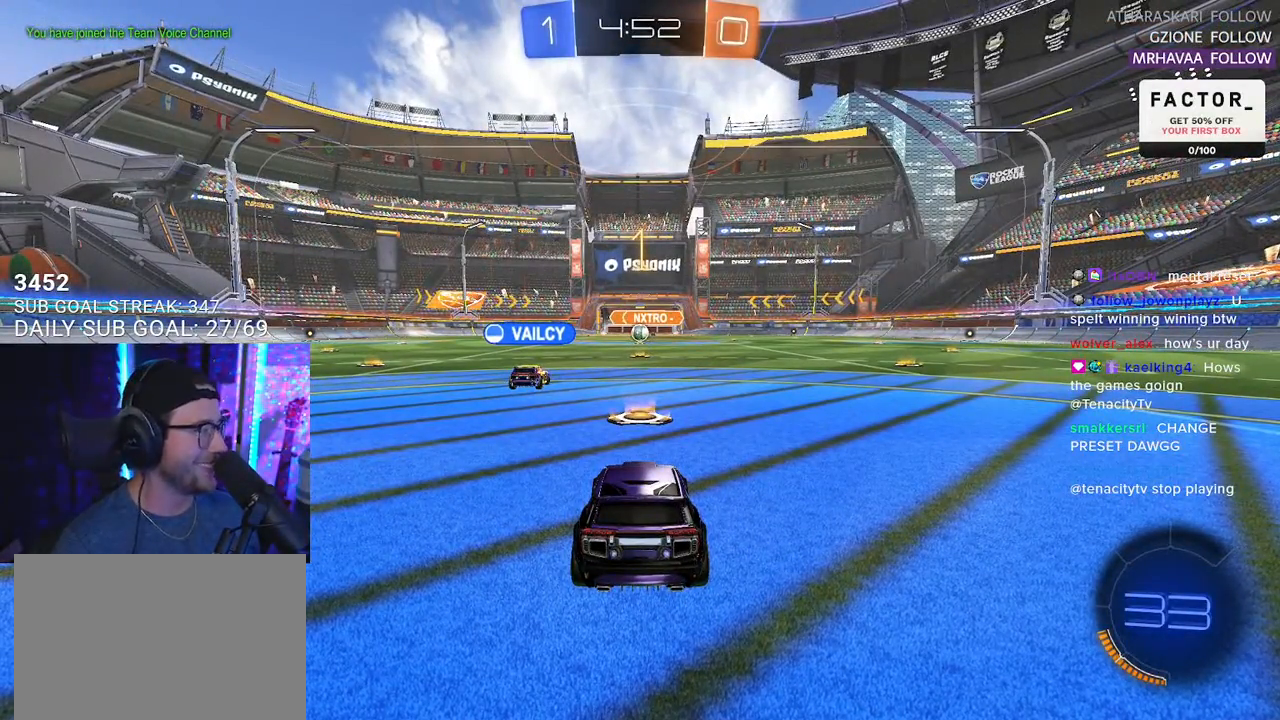
{"buttons": ["R1", "R2"], "left_stick": "center", "right_stick": "center", "events": [[183, "R1", "down"]]}
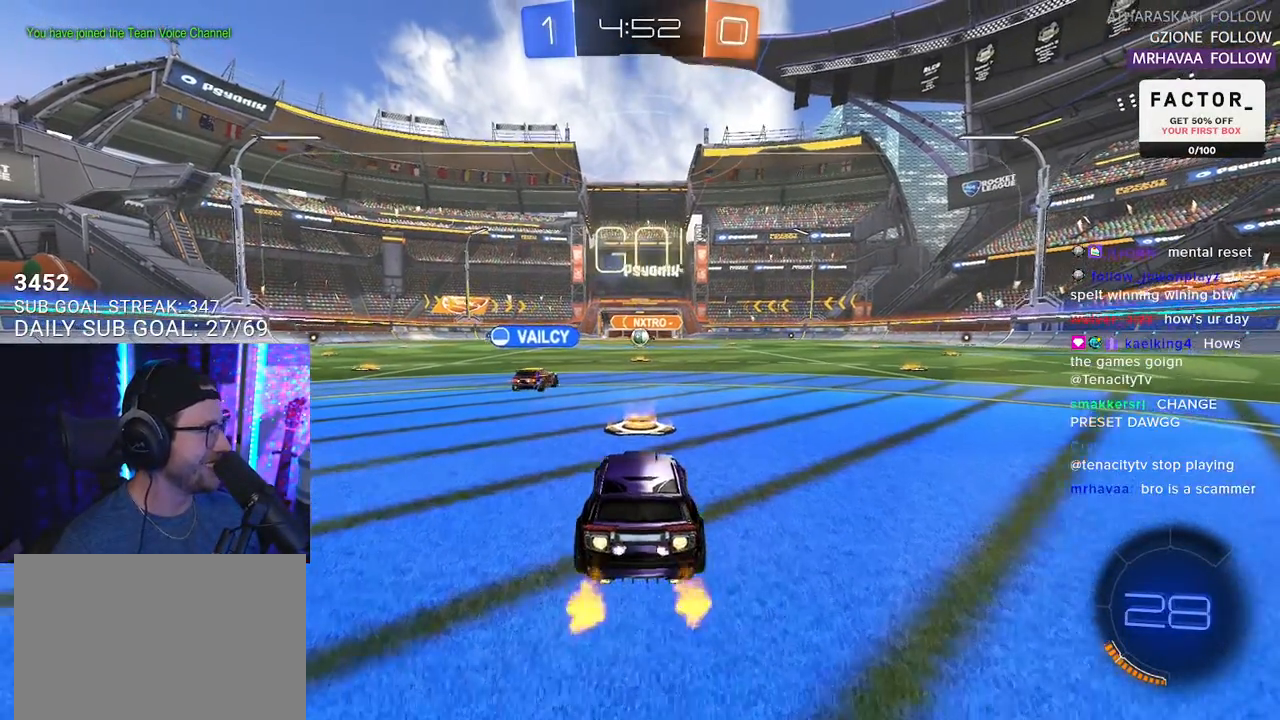
{"buttons": ["L2", "R2"], "left_stick": "down", "right_stick": "center", "events": [[67, "left_stick", "right"], [150, "CROSS", "down"], [217, "L2", "down"], [233, "CROSS", "up"], [233, "left_stick", "up-left"], [283, "CROSS", "down"], [317, "CIRCLE", "down"], [317, "R1", "up"], [333, "L2", "up"], [333, "TRIANGLE", "down"], [333, "left_stick", "down"], [350, "CROSS", "up"], [367, "CIRCLE", "up"], [433, "TRIANGLE", "up"], [467, "L2", "down"]]}
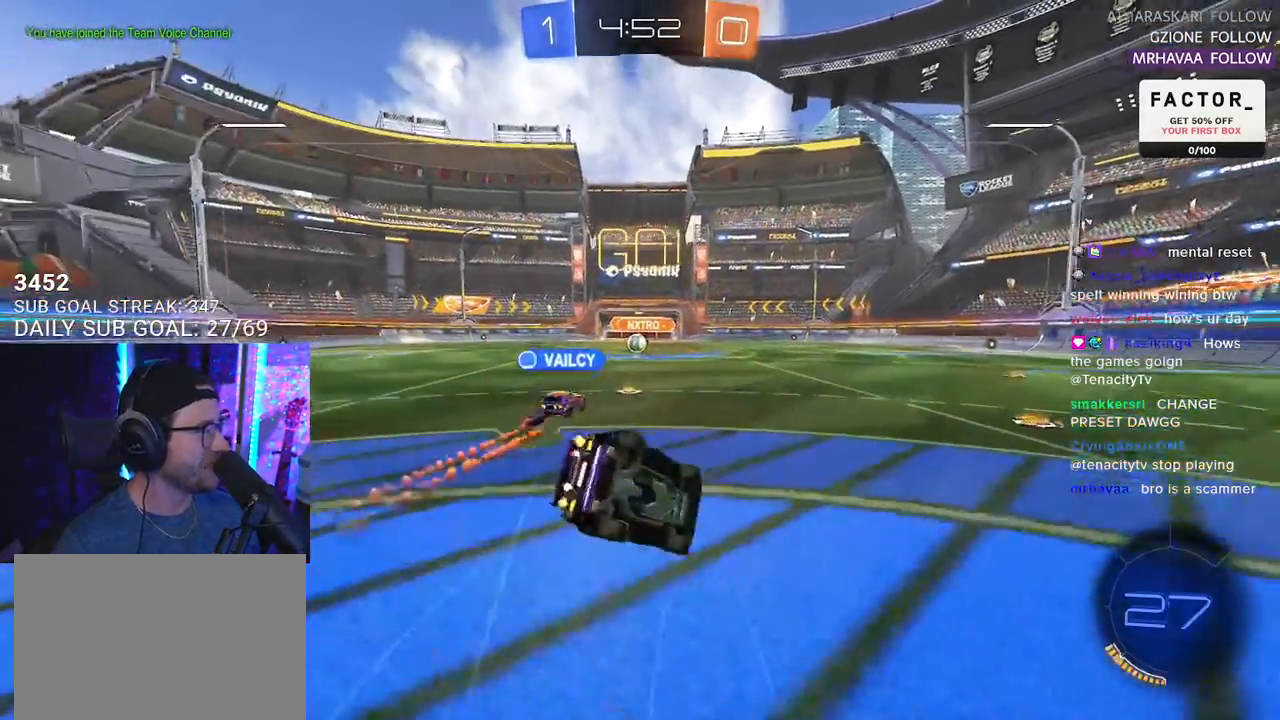
{"buttons": ["L2", "R2"], "left_stick": "down-left", "right_stick": "center", "events": [[17, "left_stick", "down-left"]]}
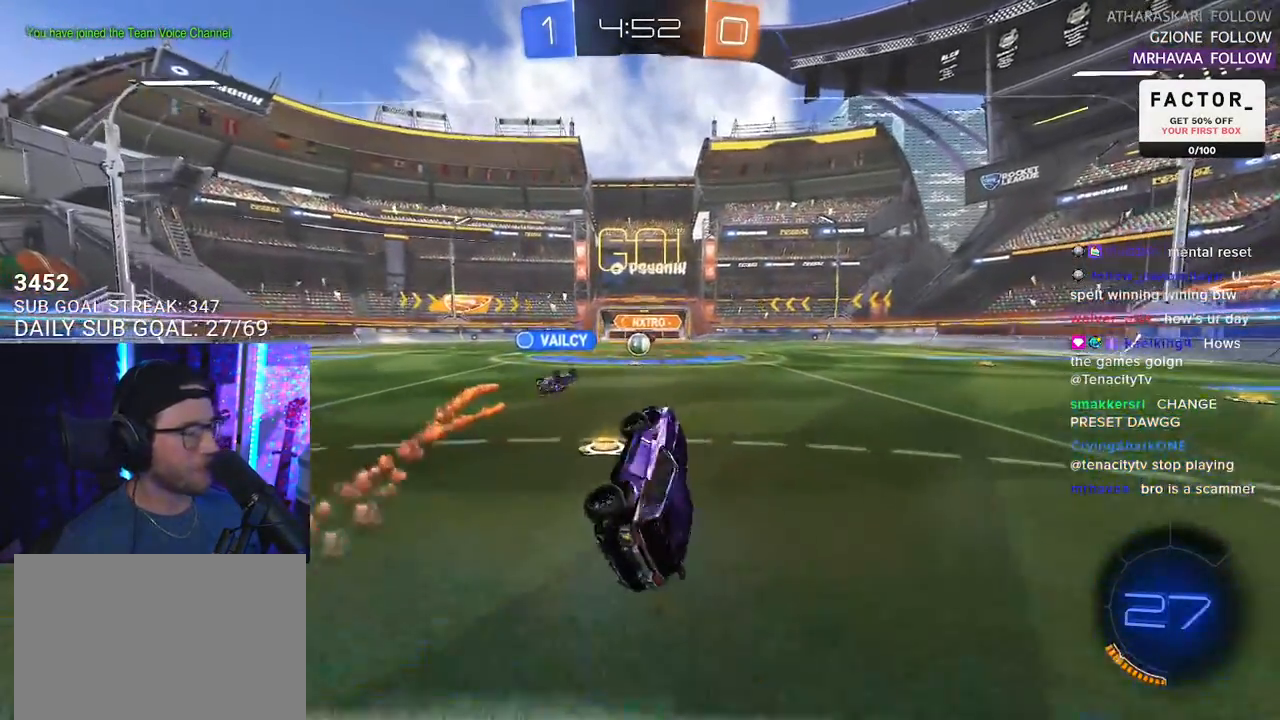
{"buttons": ["R2"], "left_stick": "center", "right_stick": "center", "events": [[133, "L2", "up"], [300, "left_stick", "center"]]}
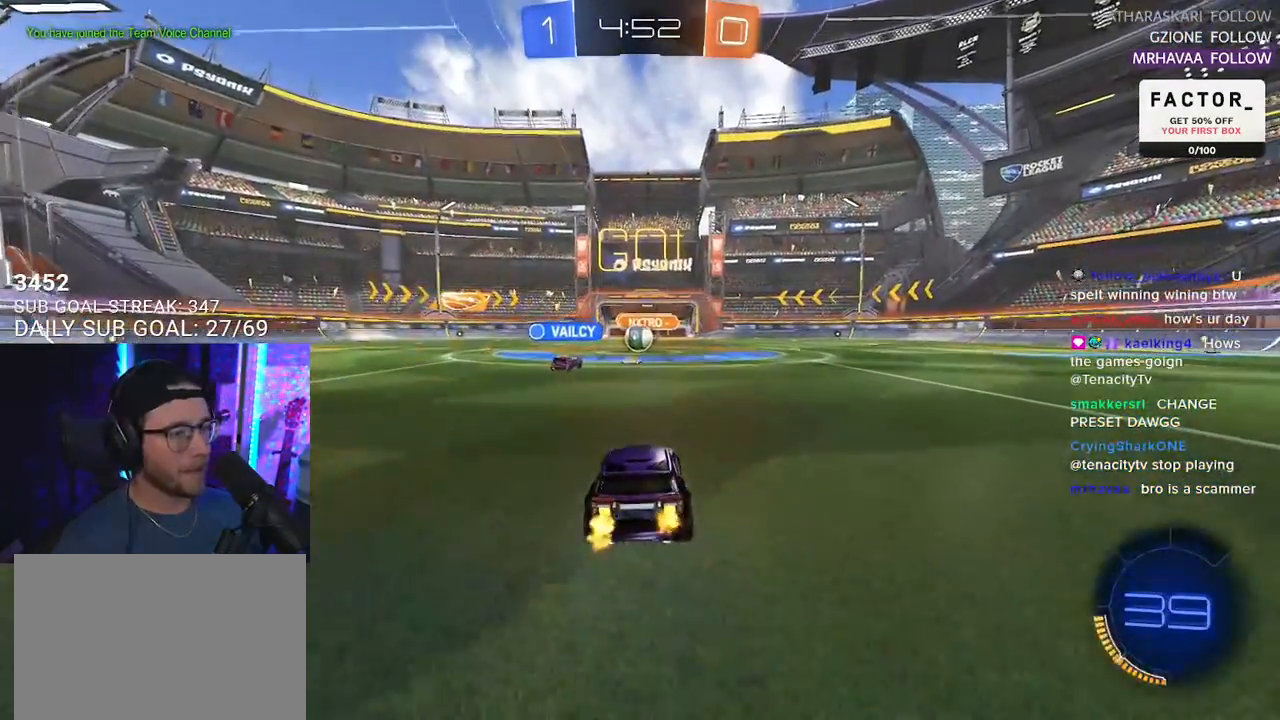
{"buttons": ["R2"], "left_stick": "center", "right_stick": "center", "events": []}
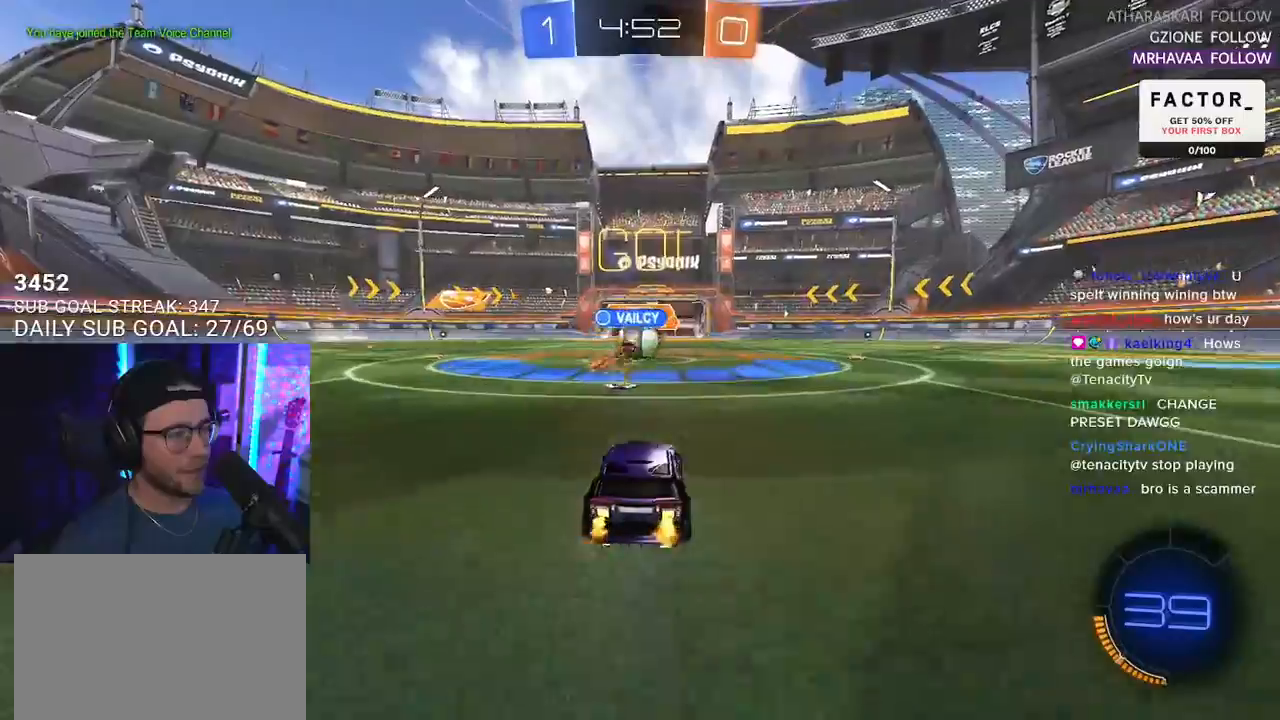
{"buttons": ["R1", "R2"], "left_stick": "left", "right_stick": "center", "events": [[17, "left_stick", "right"], [167, "SQUARE", "down"], [250, "SQUARE", "up"], [433, "left_stick", "left"], [450, "R1", "down"]]}
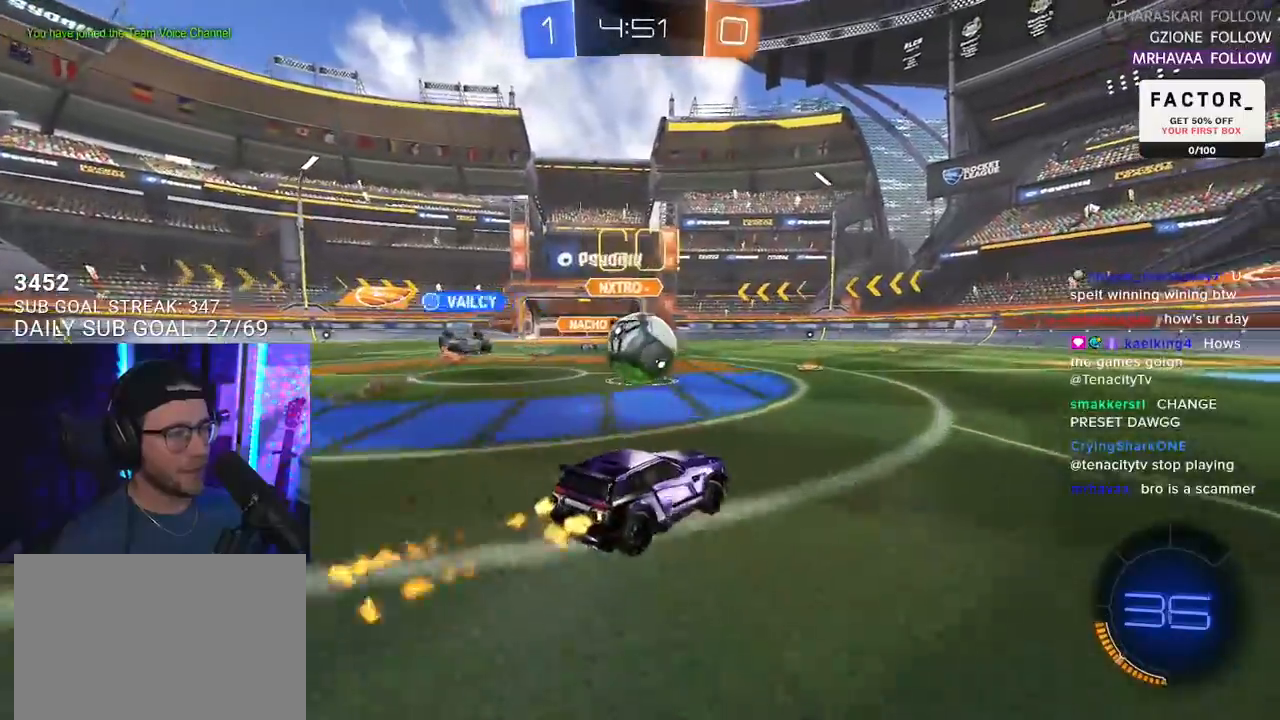
{"buttons": ["R2"], "left_stick": "left", "right_stick": "center", "events": [[67, "left_stick", "right"], [183, "left_stick", "left"], [350, "L2", "down"], [467, "R1", "up"], [500, "L2", "up"]]}
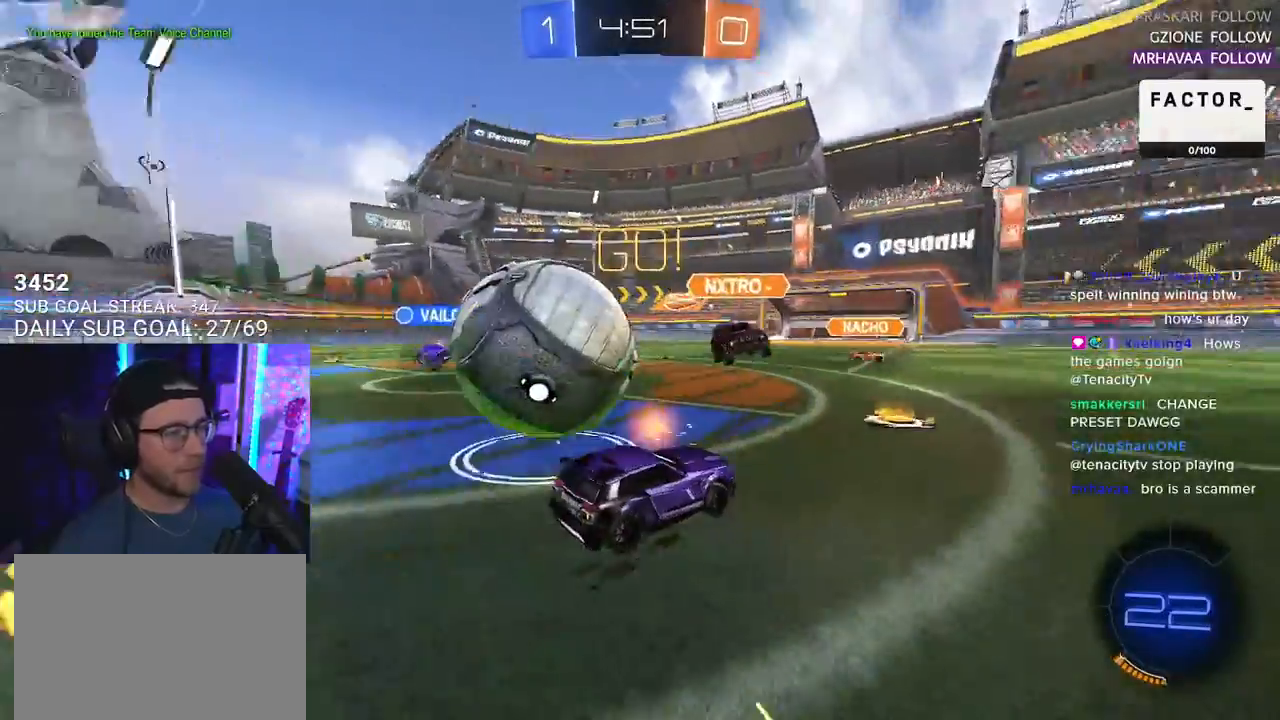
{"buttons": ["R2"], "left_stick": "left", "right_stick": "center", "events": [[200, "SQUARE", "down"], [300, "SQUARE", "up"]]}
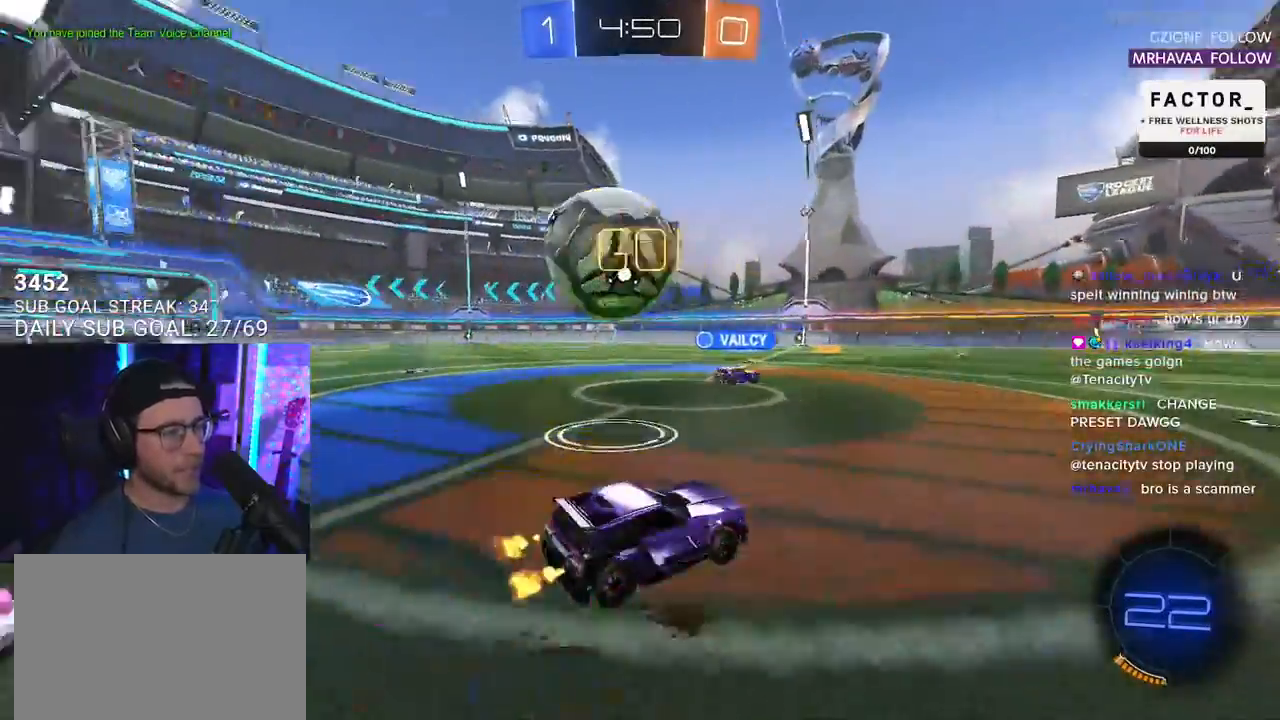
{"buttons": ["R2"], "left_stick": "right", "right_stick": "center", "events": [[233, "TRIANGLE", "down"], [250, "L2", "down"], [250, "R2", "up"], [267, "left_stick", "right"], [300, "TRIANGLE", "up"], [367, "L2", "up"], [383, "R2", "down"]]}
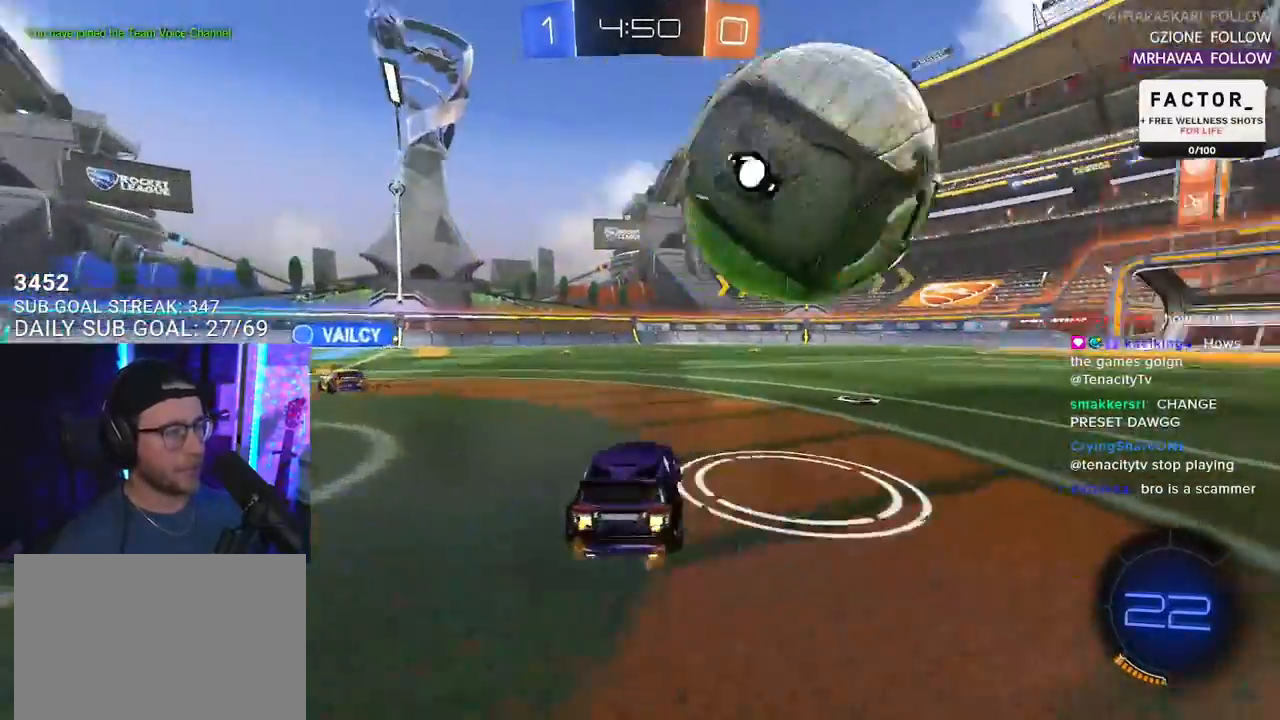
{"buttons": [], "left_stick": "center", "right_stick": "center", "events": [[267, "left_stick", "center"], [383, "R2", "up"]]}
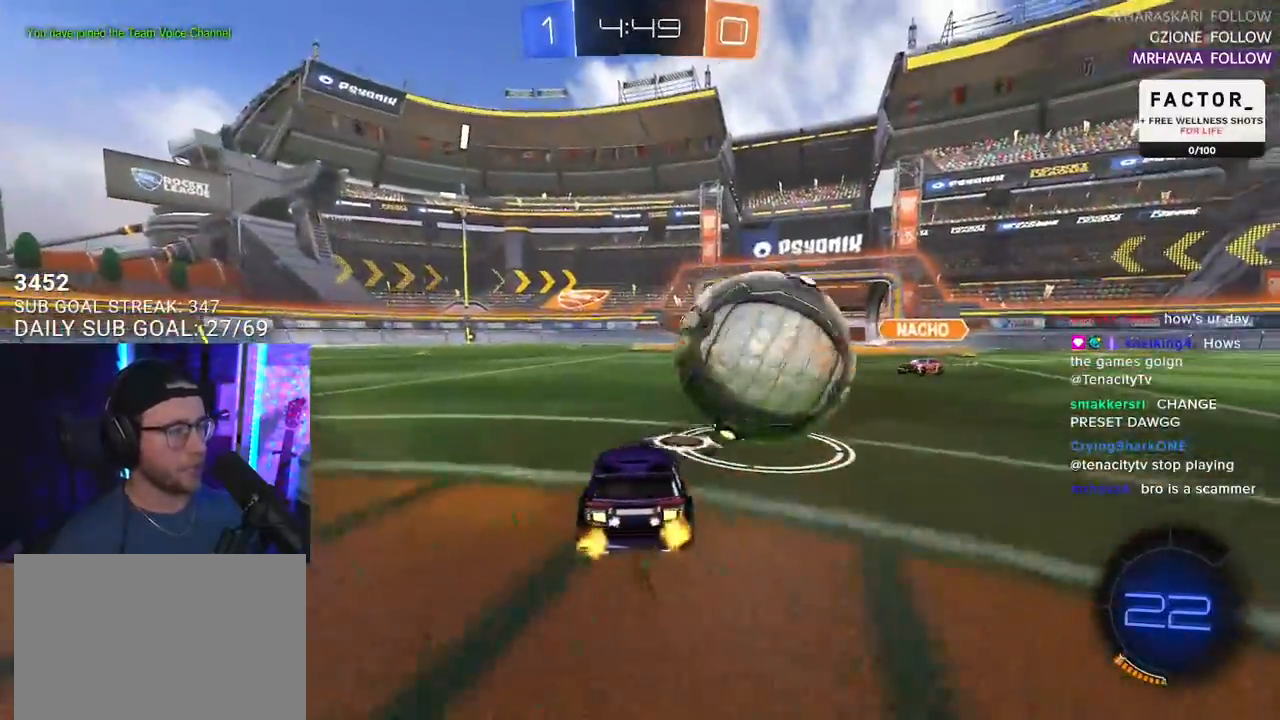
{"buttons": ["R2"], "left_stick": "up", "right_stick": "center", "events": [[283, "left_stick", "down-left"], [300, "L2", "down"], [383, "CROSS", "down"], [400, "R2", "down"], [417, "L2", "up"], [483, "CROSS", "up"], [500, "left_stick", "up"]]}
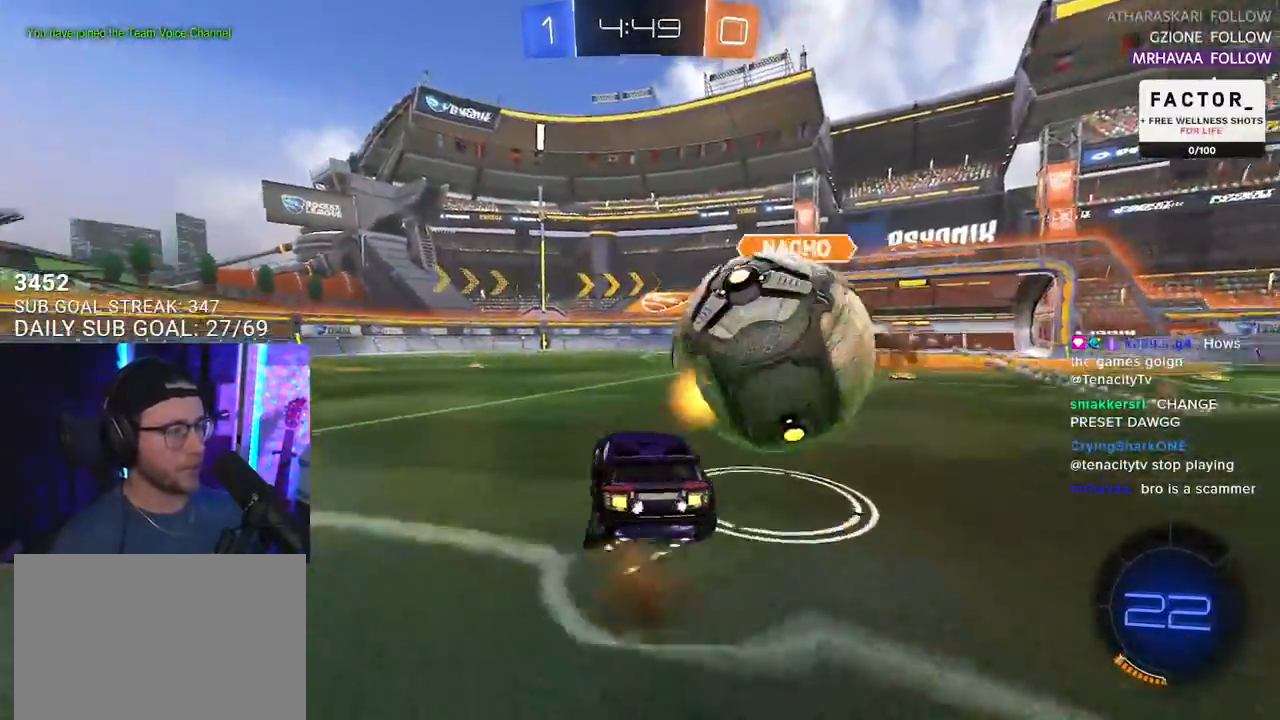
{"buttons": ["R2"], "left_stick": "right", "right_stick": "center", "events": [[33, "left_stick", "up-right"], [250, "left_stick", "right"], [367, "TRIANGLE", "down"], [467, "TRIANGLE", "up"]]}
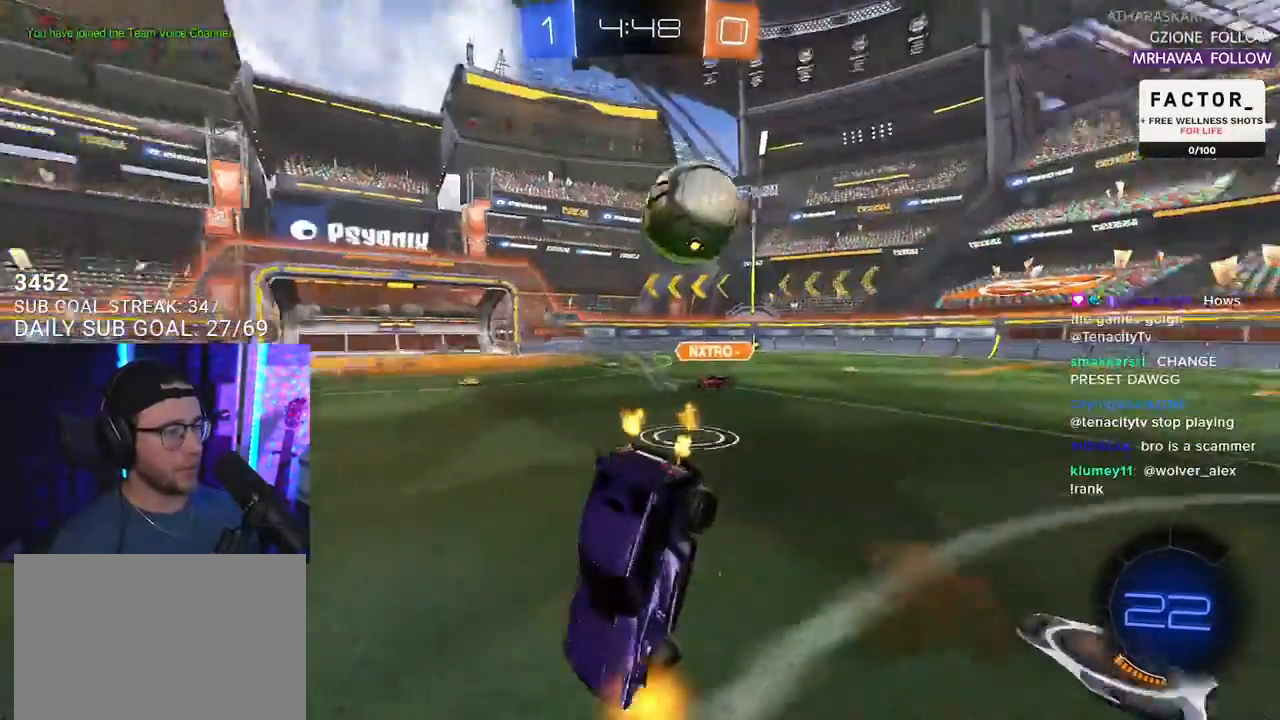
{"buttons": ["R2"], "left_stick": "right", "right_stick": "center", "events": [[150, "L3", "down"], [367, "L3", "up"]]}
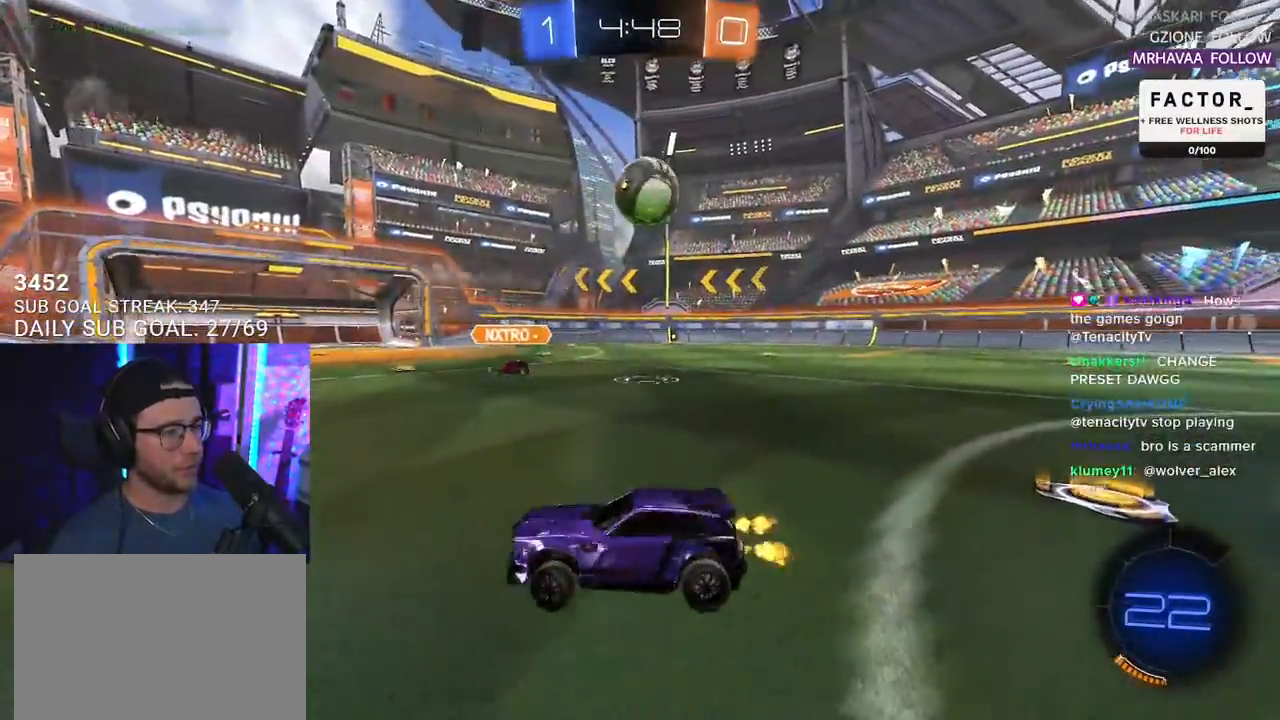
{"buttons": ["R2"], "left_stick": "right", "right_stick": "center", "events": []}
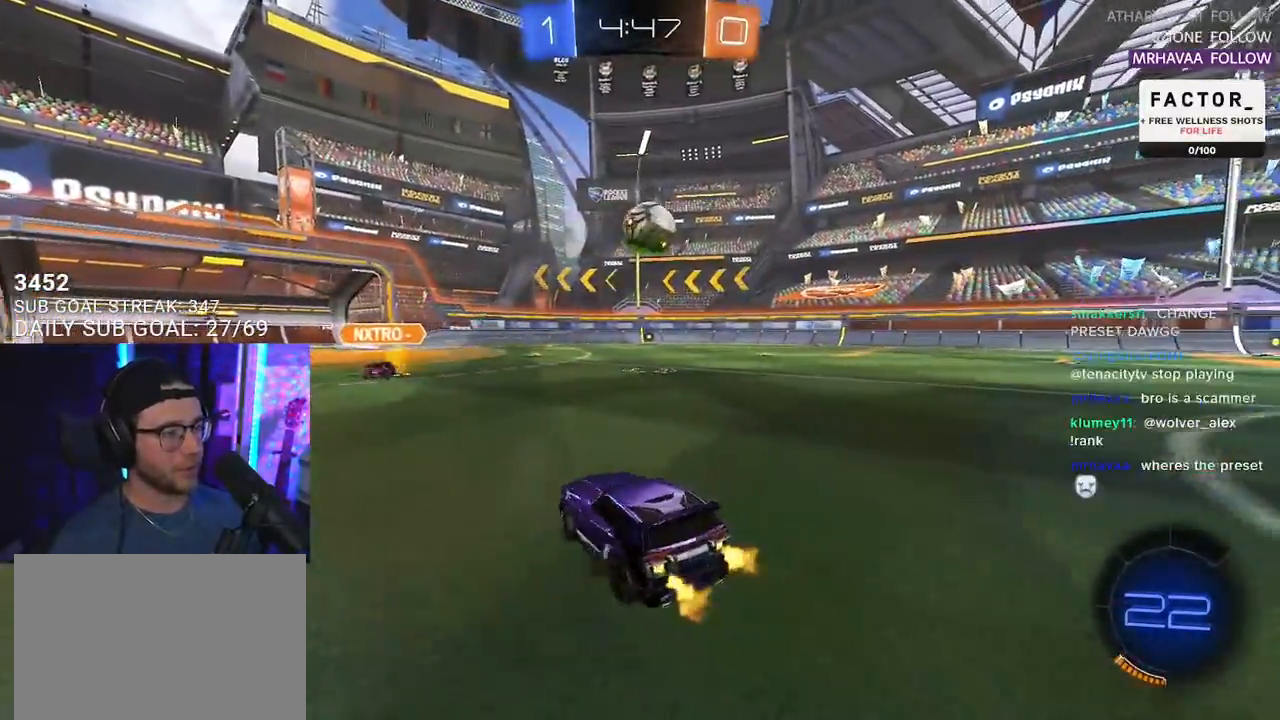
{"buttons": ["R2"], "left_stick": "center", "right_stick": "center", "events": [[367, "left_stick", "center"]]}
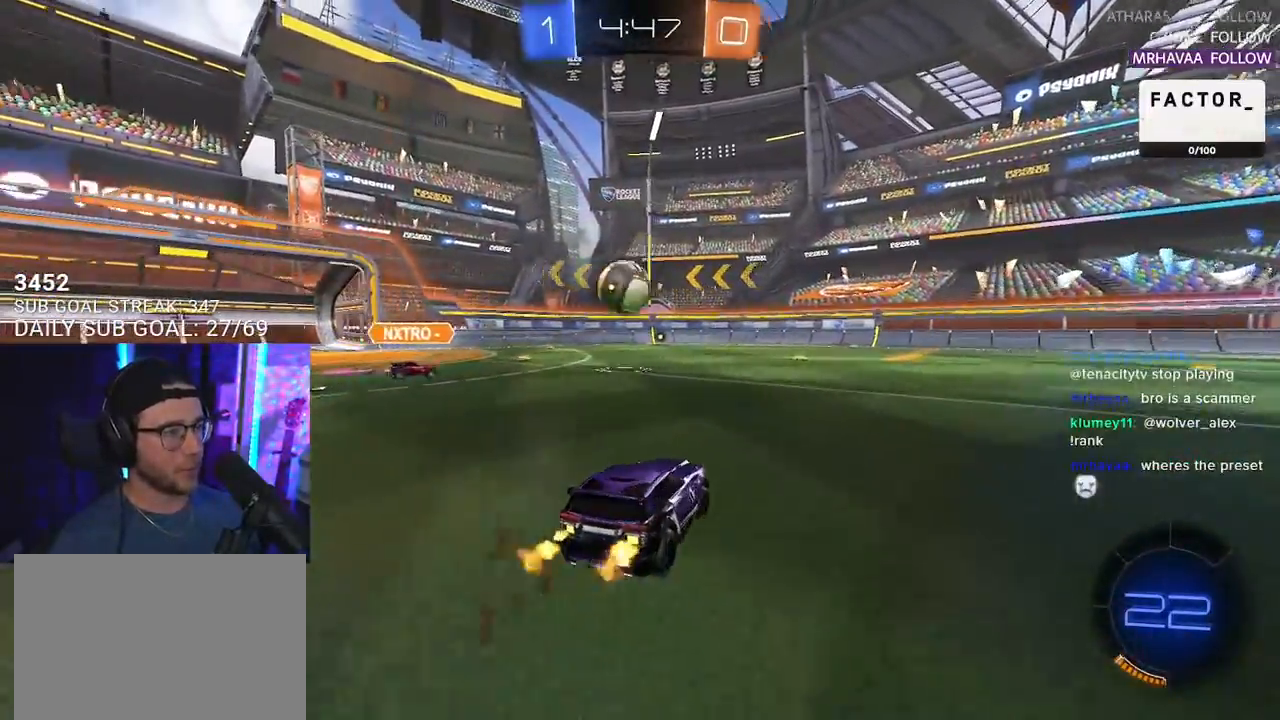
{"buttons": ["R2"], "left_stick": "center", "right_stick": "center", "events": []}
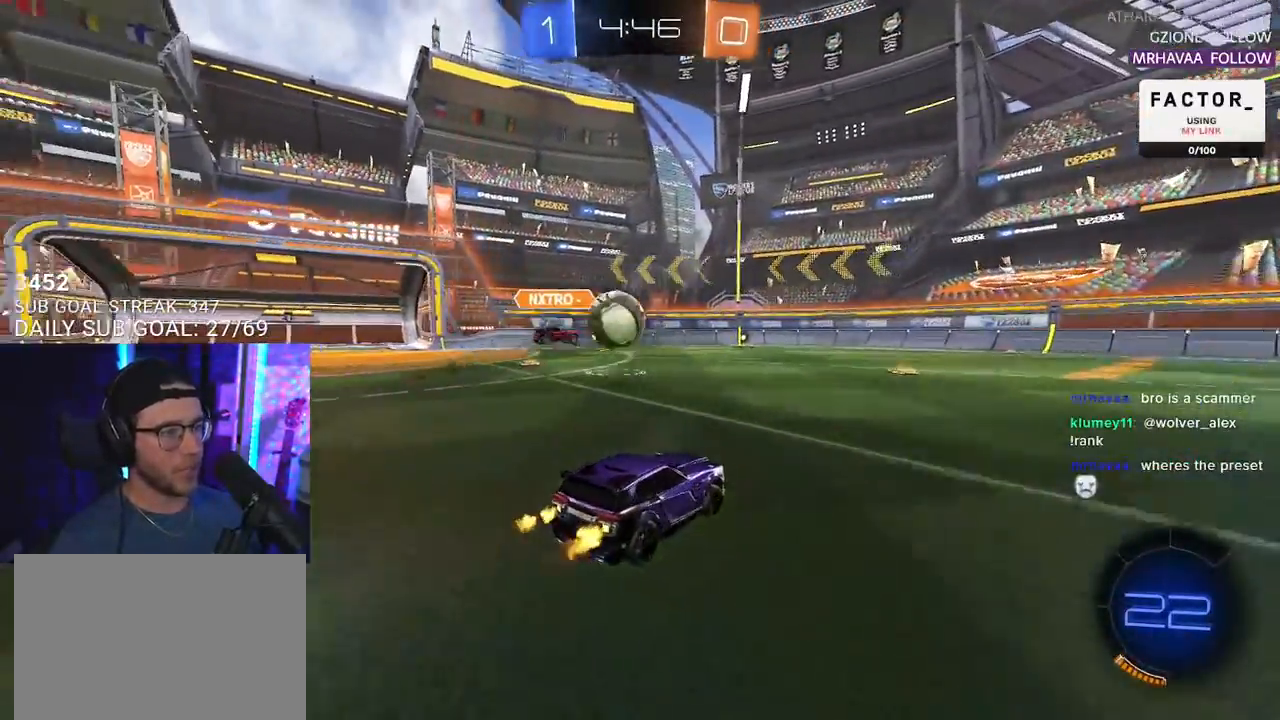
{"buttons": ["R2"], "left_stick": "center", "right_stick": "center", "events": [[317, "R1", "down"], [500, "R1", "up"]]}
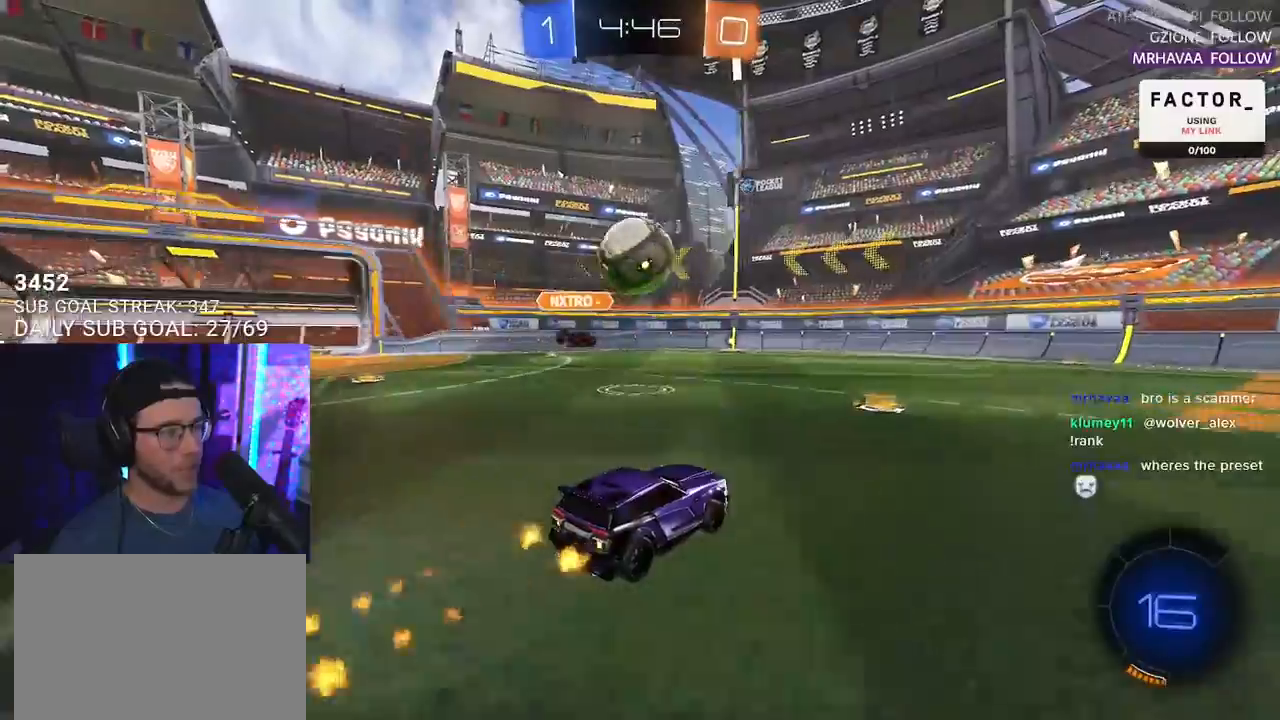
{"buttons": ["R2"], "left_stick": "down-left", "right_stick": "center", "events": [[117, "left_stick", "right"], [183, "left_stick", "center"], [317, "left_stick", "right"], [500, "left_stick", "down-left"]]}
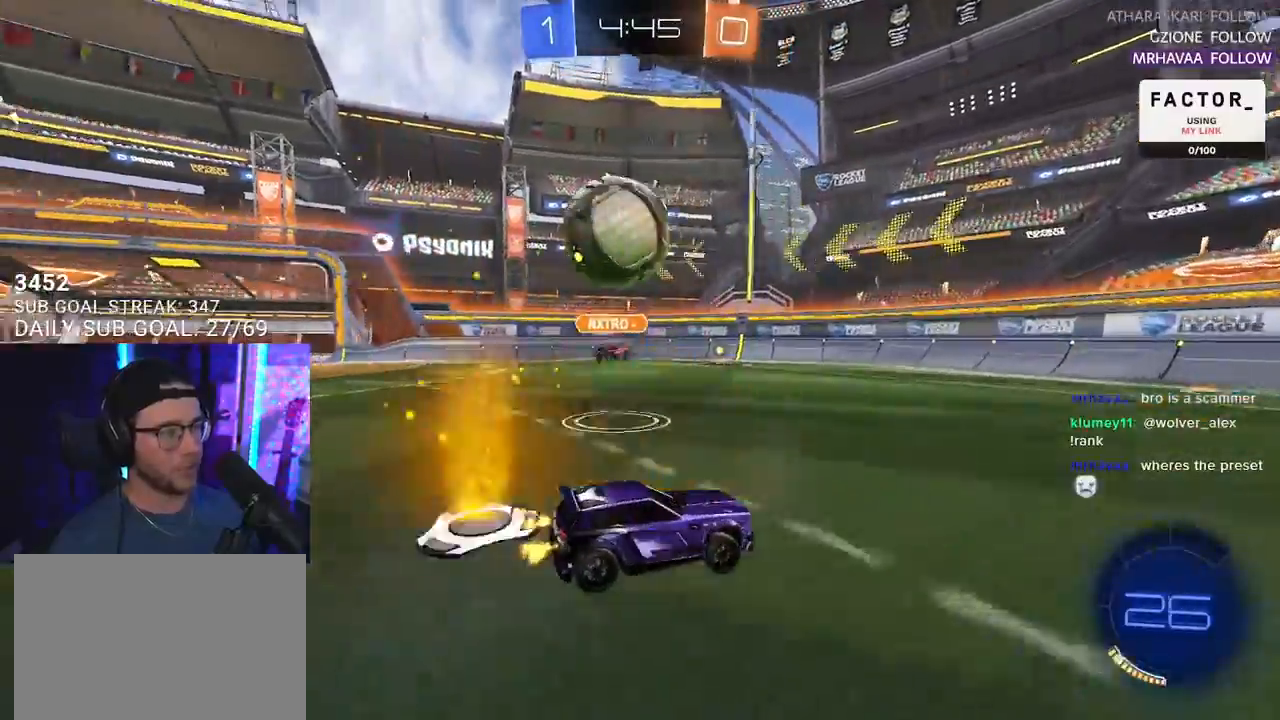
{"buttons": ["TRIANGLE", "R1", "R2"], "left_stick": "down-right", "right_stick": "center", "events": [[150, "SQUARE", "down"], [417, "TRIANGLE", "down"], [433, "SQUARE", "up"], [483, "R1", "down"], [483, "left_stick", "down-right"]]}
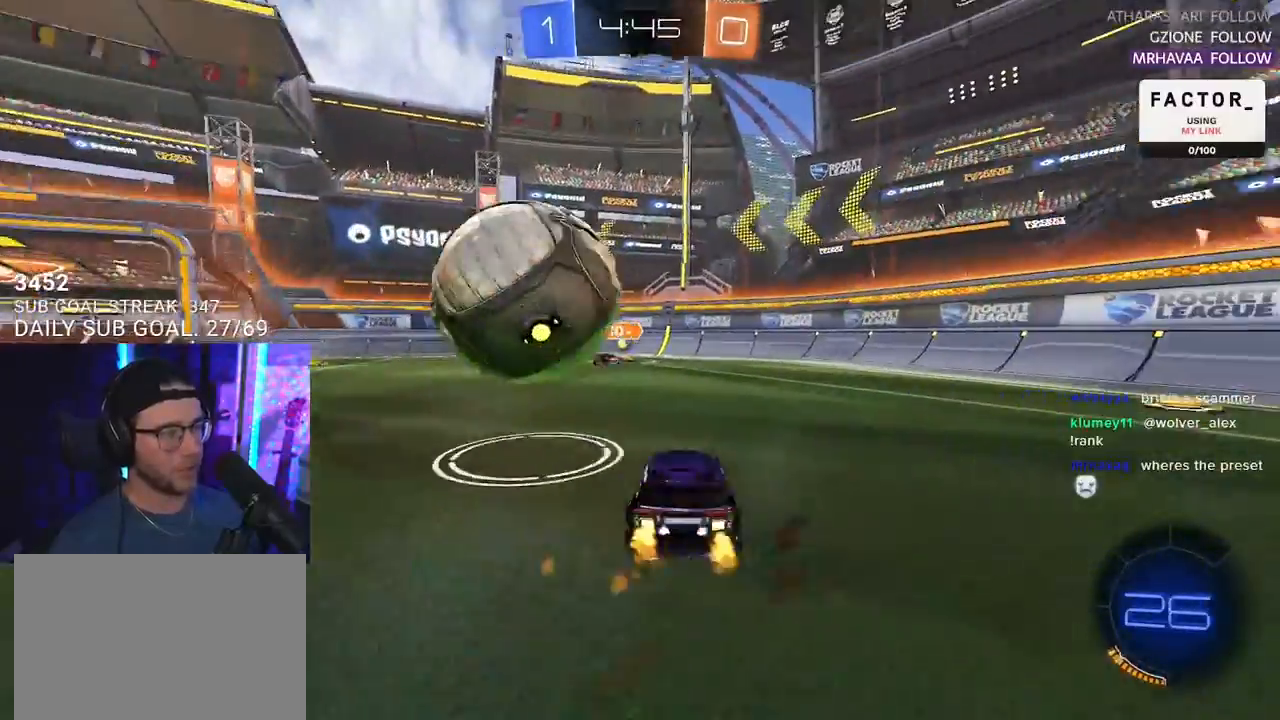
{"buttons": [], "left_stick": "left", "right_stick": "center", "events": [[17, "TRIANGLE", "up"], [167, "R1", "up"], [233, "L2", "down"], [250, "R2", "up"], [283, "left_stick", "left"], [367, "L2", "up"]]}
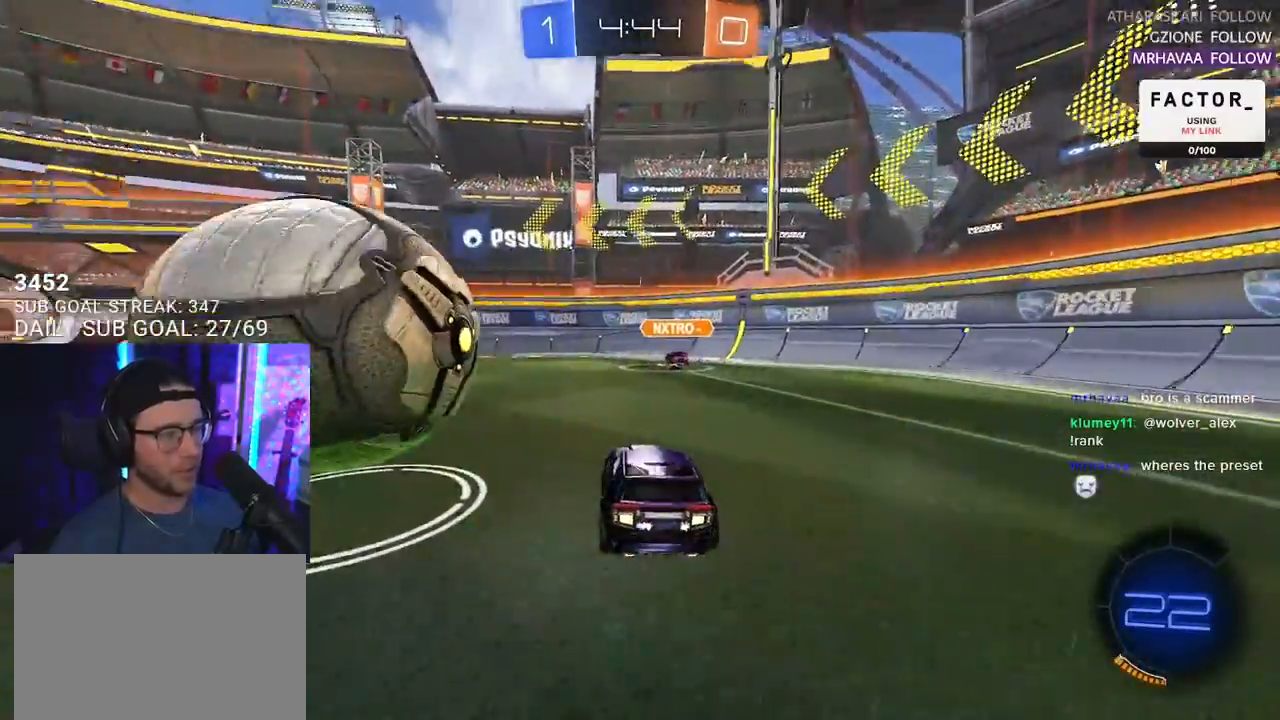
{"buttons": ["R2"], "left_stick": "left", "right_stick": "center", "events": [[83, "R2", "down"], [200, "R1", "down"], [350, "R1", "up"]]}
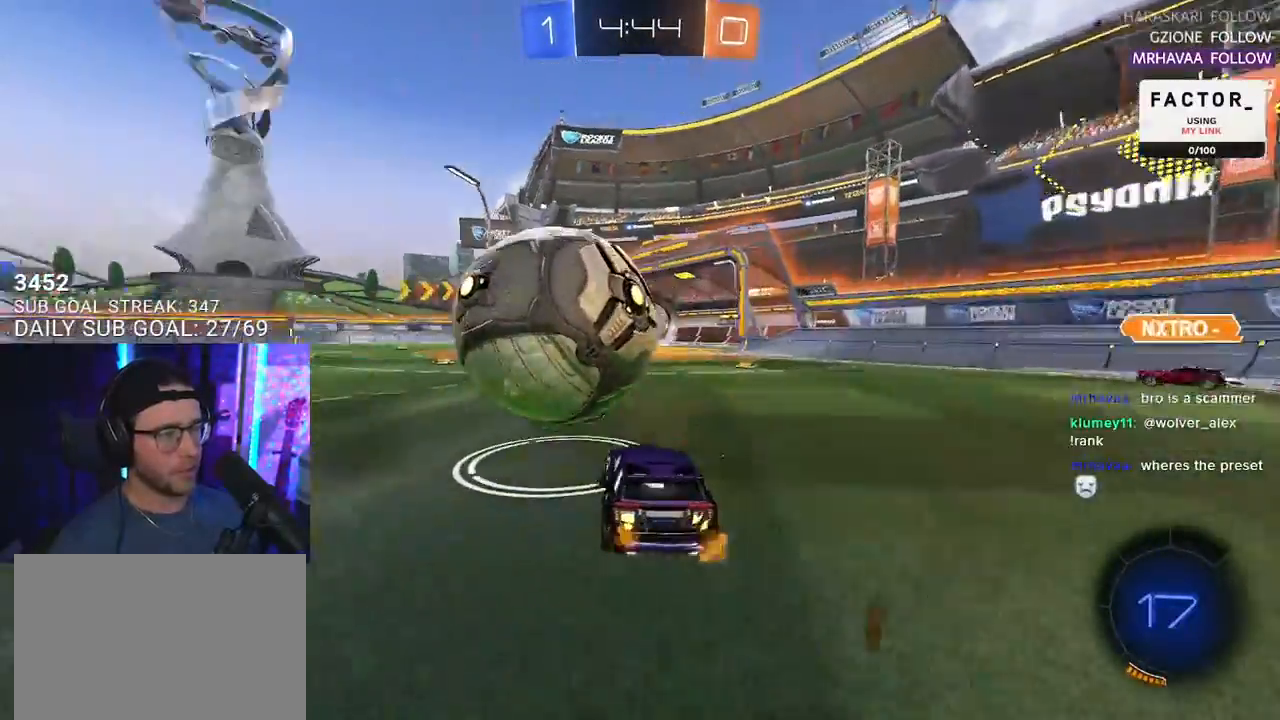
{"buttons": ["L2"], "left_stick": "center", "right_stick": "center", "events": [[100, "left_stick", "right"], [217, "left_stick", "center"], [300, "left_stick", "left"], [417, "R2", "up"], [433, "left_stick", "center"], [483, "L2", "down"]]}